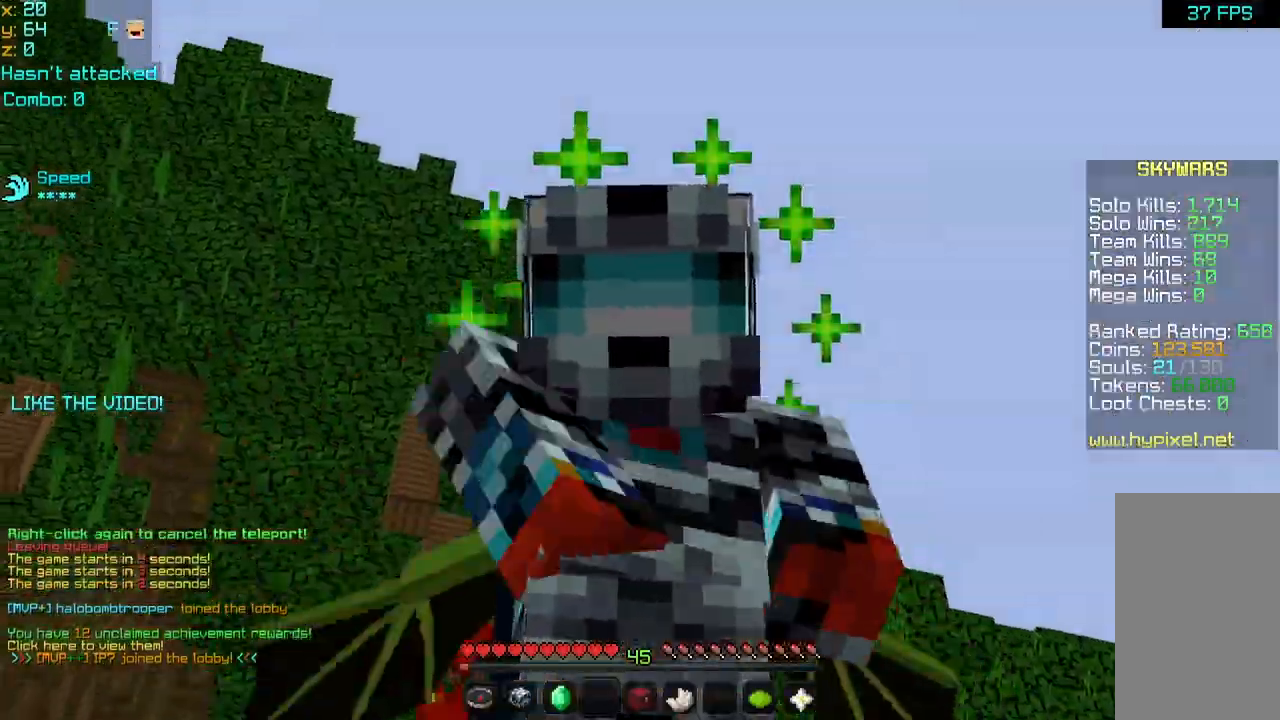
Gameplay with keyboard and mouse; each line is a JSON object with the keys and mouse buttons held at the frame after it. "events" lists presses ("down") and releases ("up") of "down", "left", "right", "space", "up", "mouse_left" and "mouse_right" between this image and that frame as [ms after this image, input, new state], when the widget could be followed in between. "mouse_left", "mouse_right" = the "left", "right" buttons of the "mouse" list. No other keys are recorded. Fast repeated clicks can show as one long hold. Mouse movement is not recorded.
{"keys": [], "mouse": [], "events": [[40, "mouse_left", "down"], [40, "mouse_right", "down"], [120, "mouse_left", "up"], [120, "mouse_right", "up"], [360, "mouse_left", "down"], [400, "mouse_right", "down"], [440, "mouse_left", "up"], [440, "mouse_right", "up"]]}
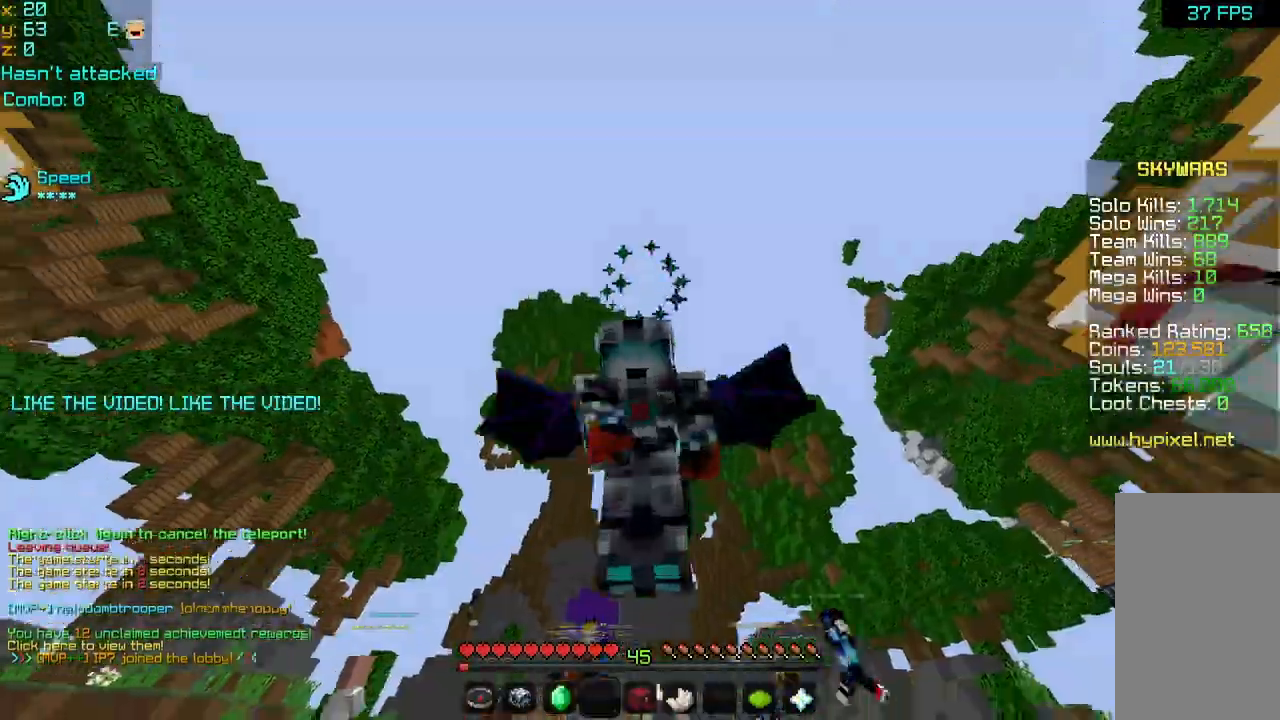
{"keys": [], "mouse": ["left", "right"], "events": [[80, "mouse_left", "down"], [80, "mouse_right", "down"], [160, "mouse_left", "up"], [200, "mouse_right", "up"], [200, "space", "down"], [240, "mouse_left", "down"], [280, "mouse_right", "down"], [320, "mouse_right", "up"], [360, "mouse_left", "up"], [480, "mouse_left", "down"], [480, "mouse_right", "down"], [480, "space", "up"]]}
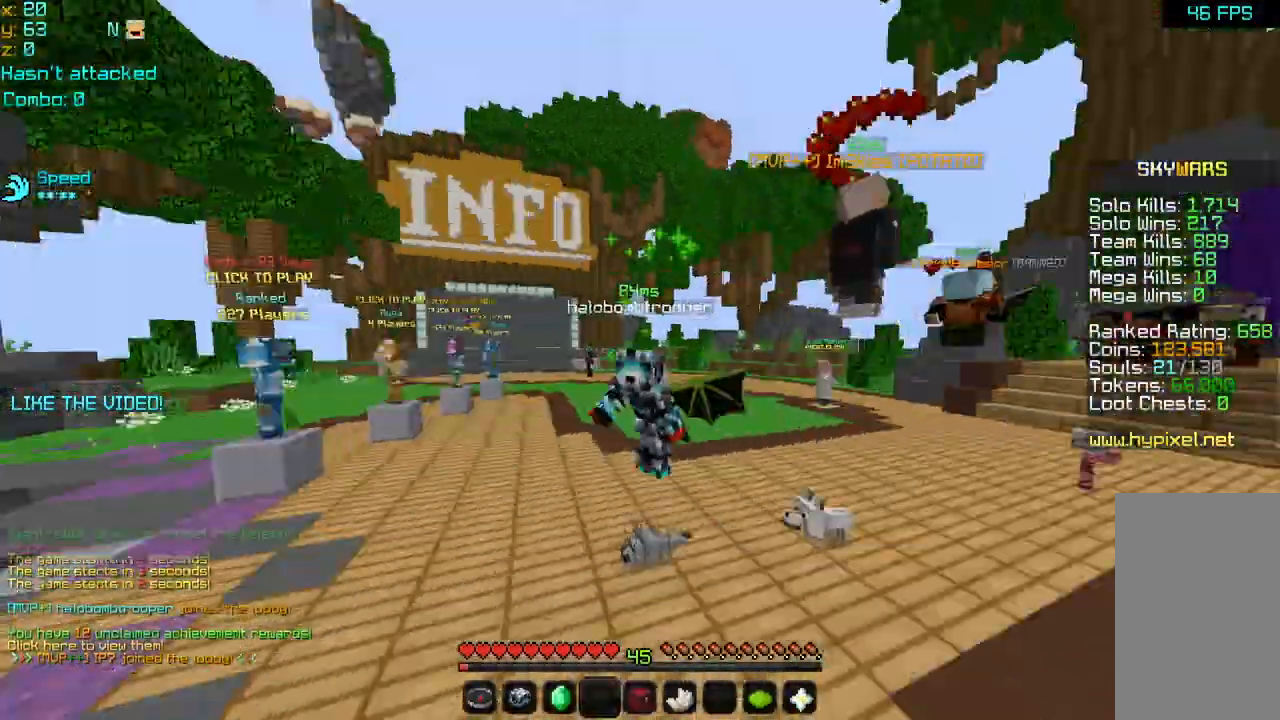
{"keys": [], "mouse": [], "events": [[40, "mouse_left", "up"], [40, "mouse_right", "up"], [120, "mouse_left", "down"], [160, "mouse_right", "down"], [200, "mouse_right", "up"], [240, "mouse_left", "up"], [320, "mouse_left", "down"], [320, "mouse_right", "down"], [440, "mouse_left", "up"], [440, "mouse_right", "up"]]}
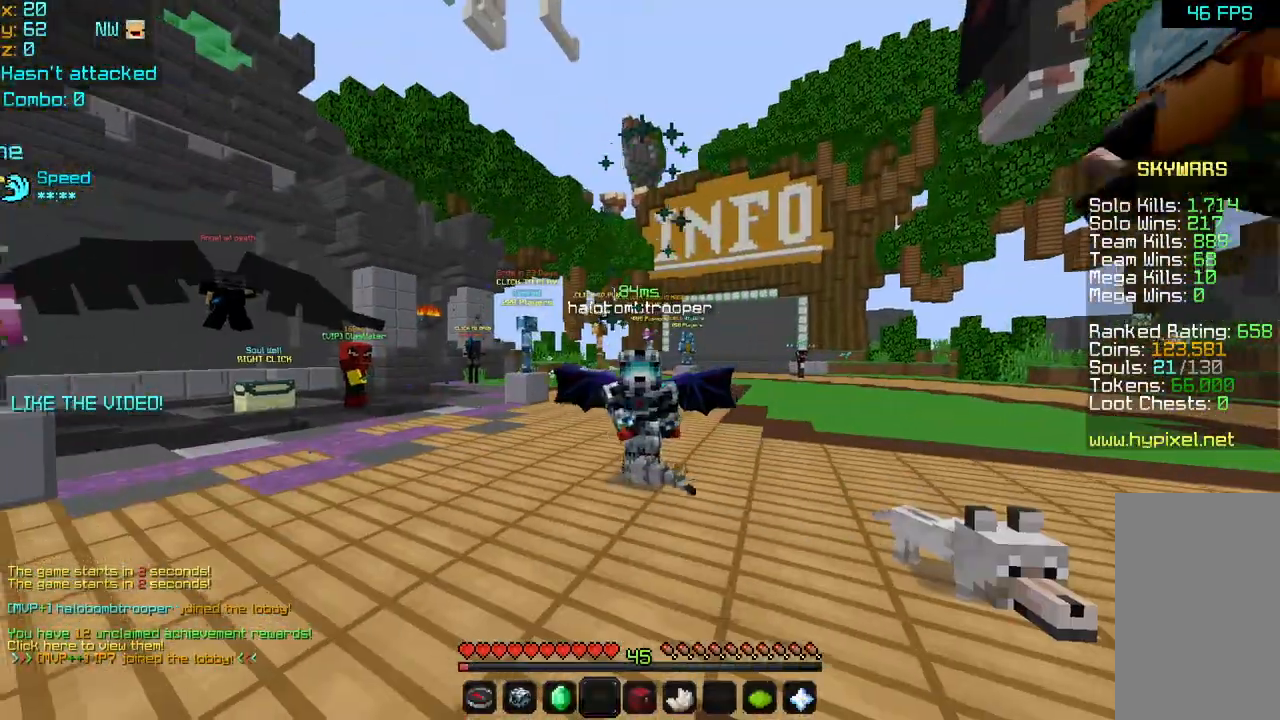
{"keys": ["up"], "mouse": [], "events": [[160, "up", "down"]]}
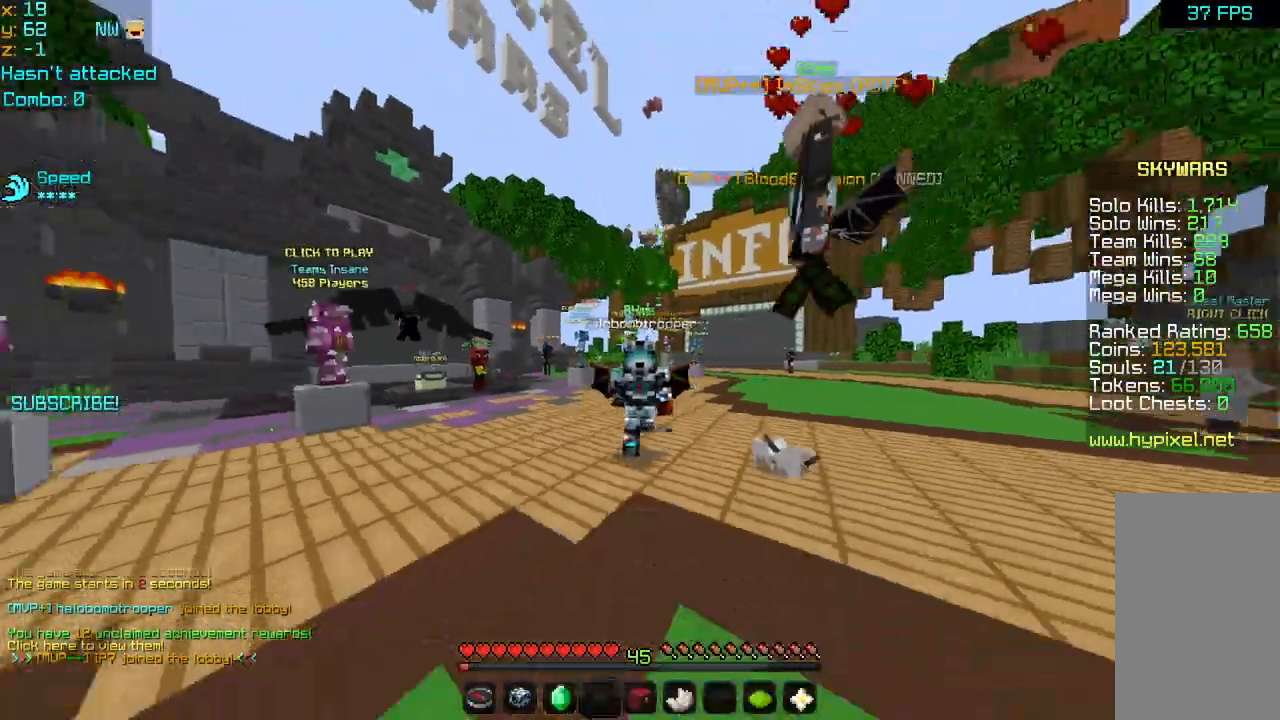
{"keys": ["space", "up"], "mouse": [], "events": [[160, "space", "down"]]}
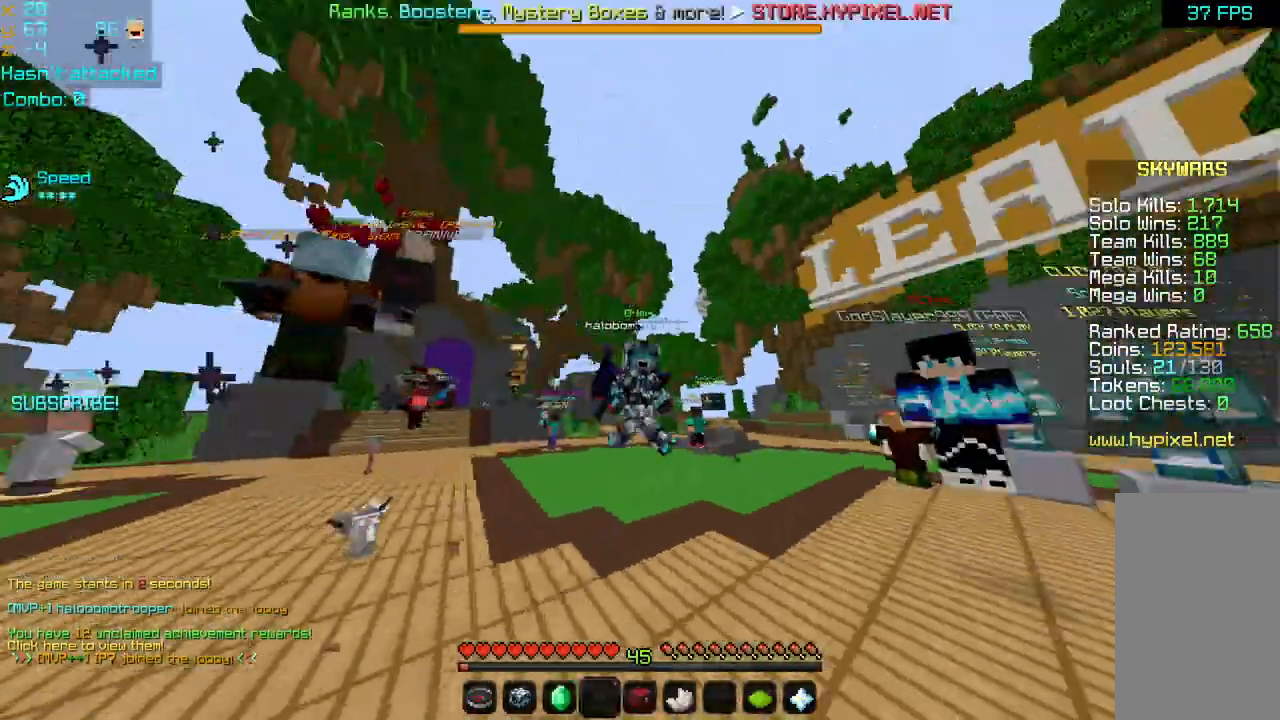
{"keys": ["space", "up"], "mouse": [], "events": [[200, "mouse_left", "down"], [200, "mouse_right", "down"], [320, "mouse_left", "up"], [360, "mouse_right", "up"], [440, "mouse_left", "down"], [520, "mouse_left", "up"]]}
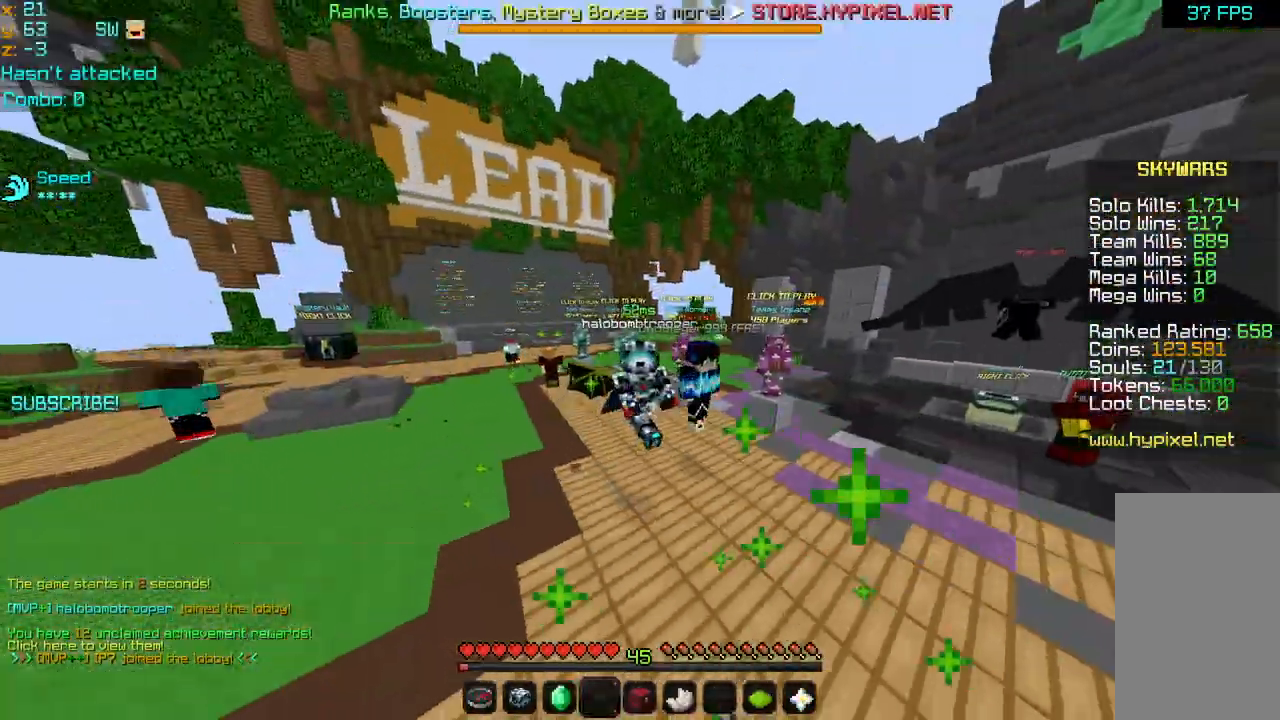
{"keys": ["space", "up"], "mouse": ["left"], "events": [[80, "mouse_left", "down"], [200, "mouse_left", "up"], [240, "mouse_left", "down"], [360, "mouse_left", "up"], [440, "mouse_left", "down"]]}
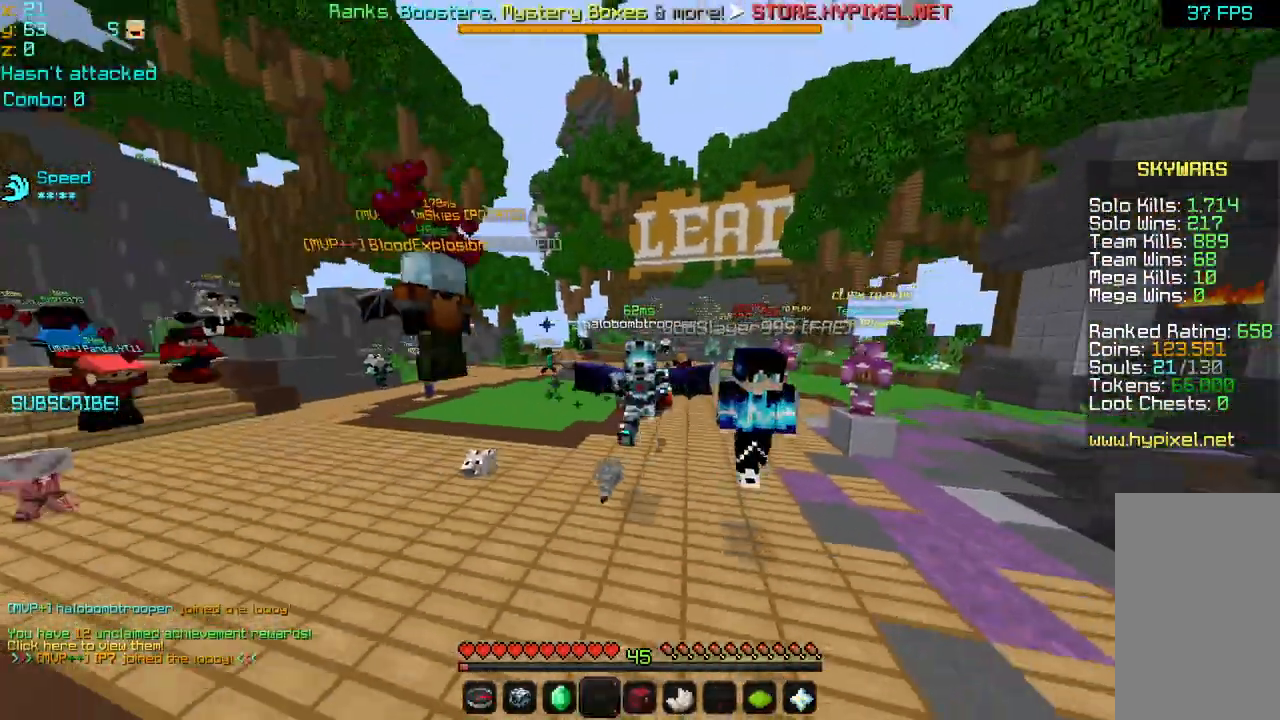
{"keys": ["space", "up"], "mouse": ["left"], "events": [[40, "mouse_left", "up"], [80, "mouse_left", "down"], [240, "mouse_left", "up"], [280, "mouse_left", "down"], [440, "mouse_left", "up"], [480, "mouse_left", "down"]]}
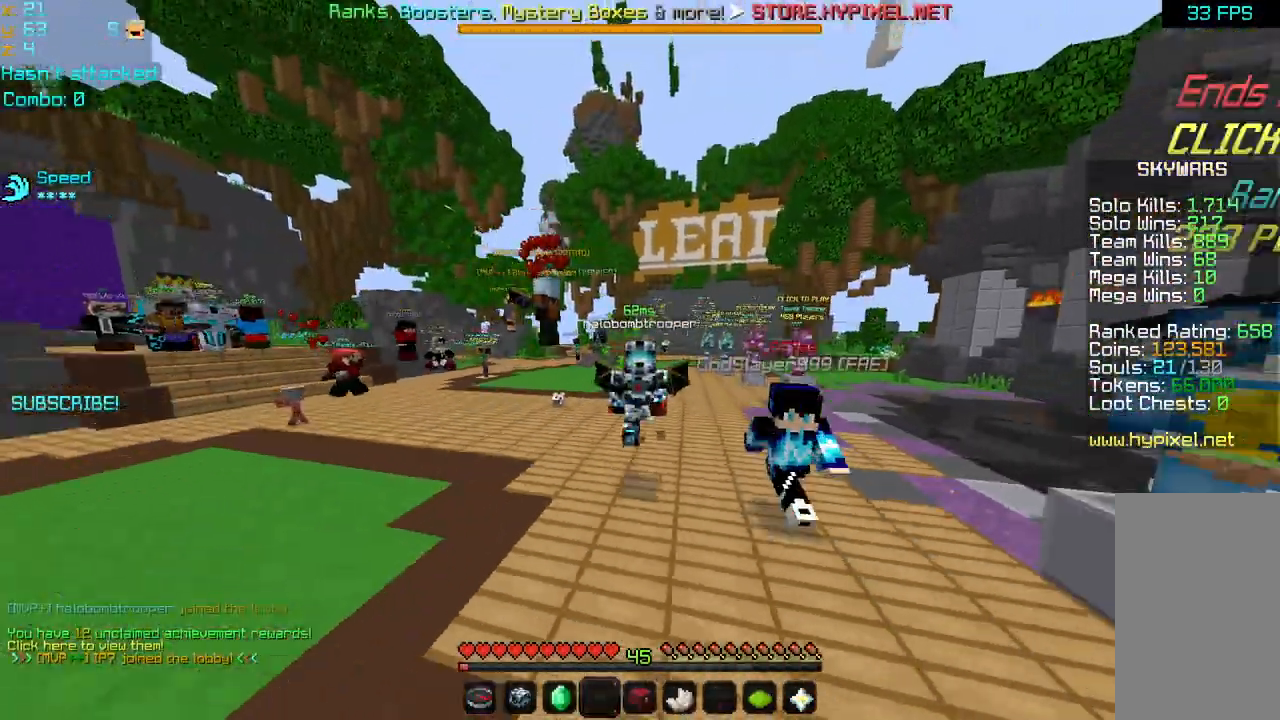
{"keys": [], "mouse": [], "events": [[80, "up", "up"], [120, "mouse_left", "up"], [280, "mouse_left", "down"], [320, "space", "up"], [360, "mouse_left", "up"]]}
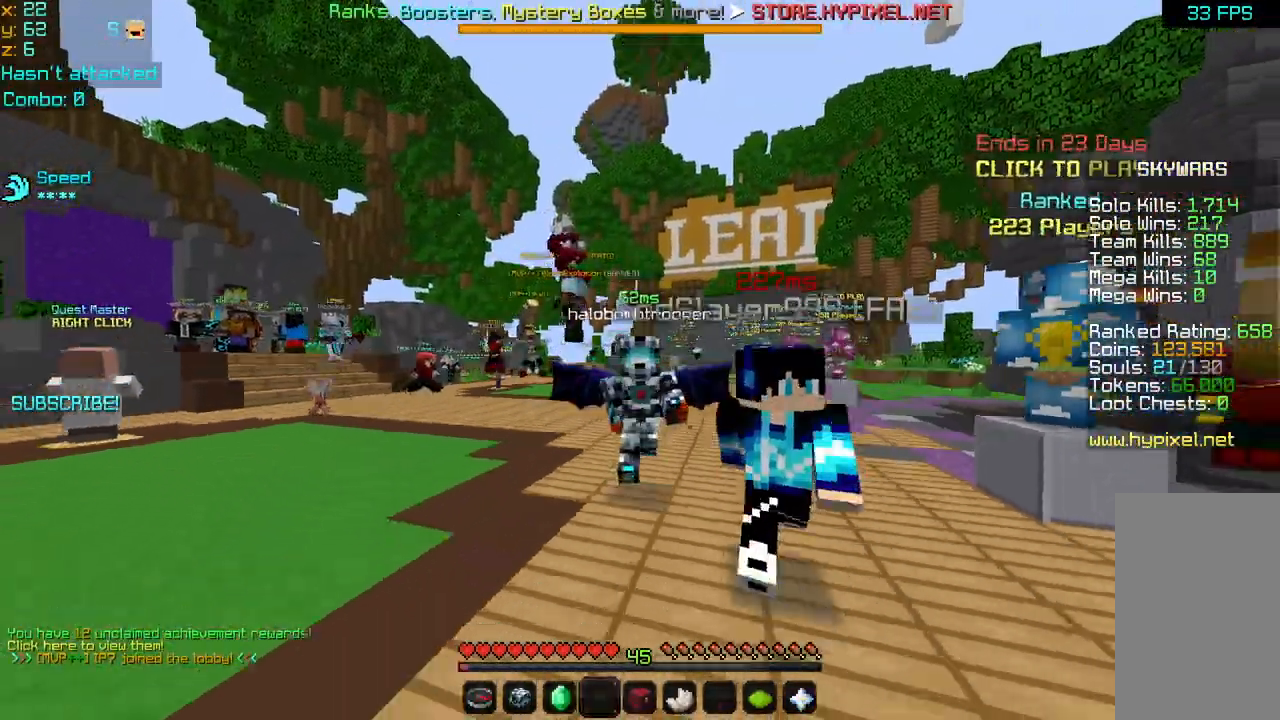
{"keys": [], "mouse": [], "events": []}
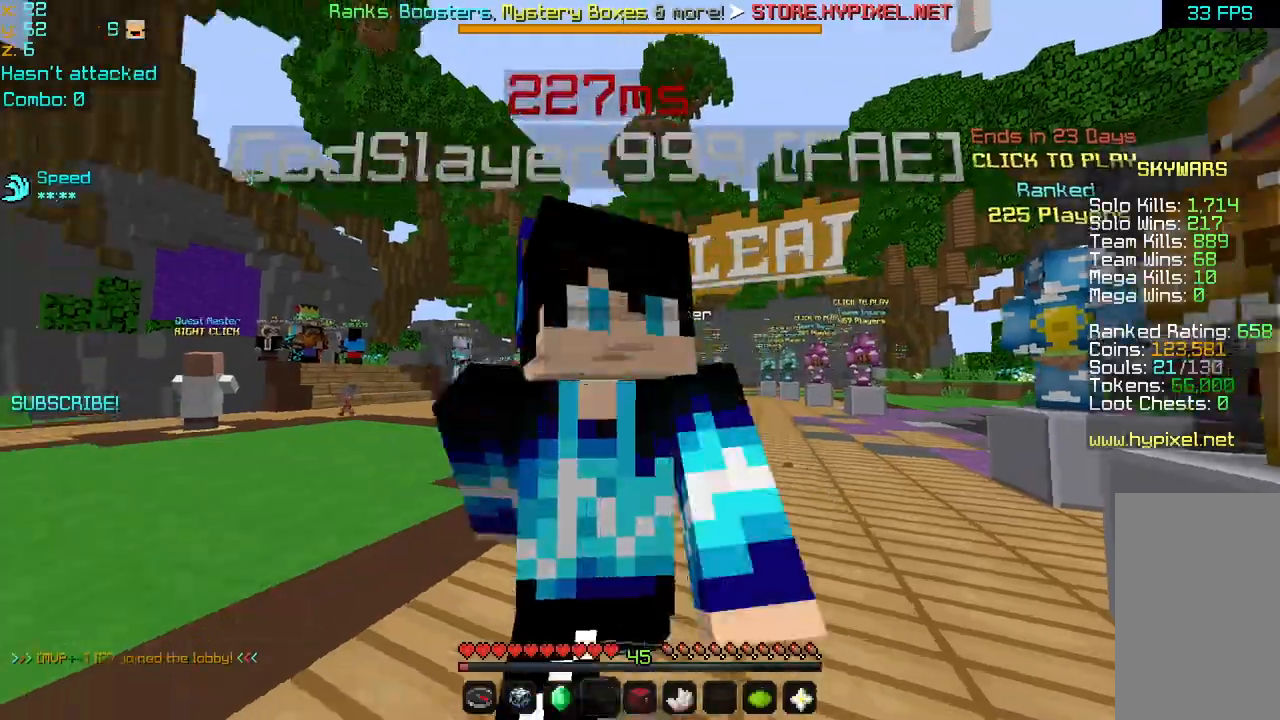
{"keys": [], "mouse": [], "events": []}
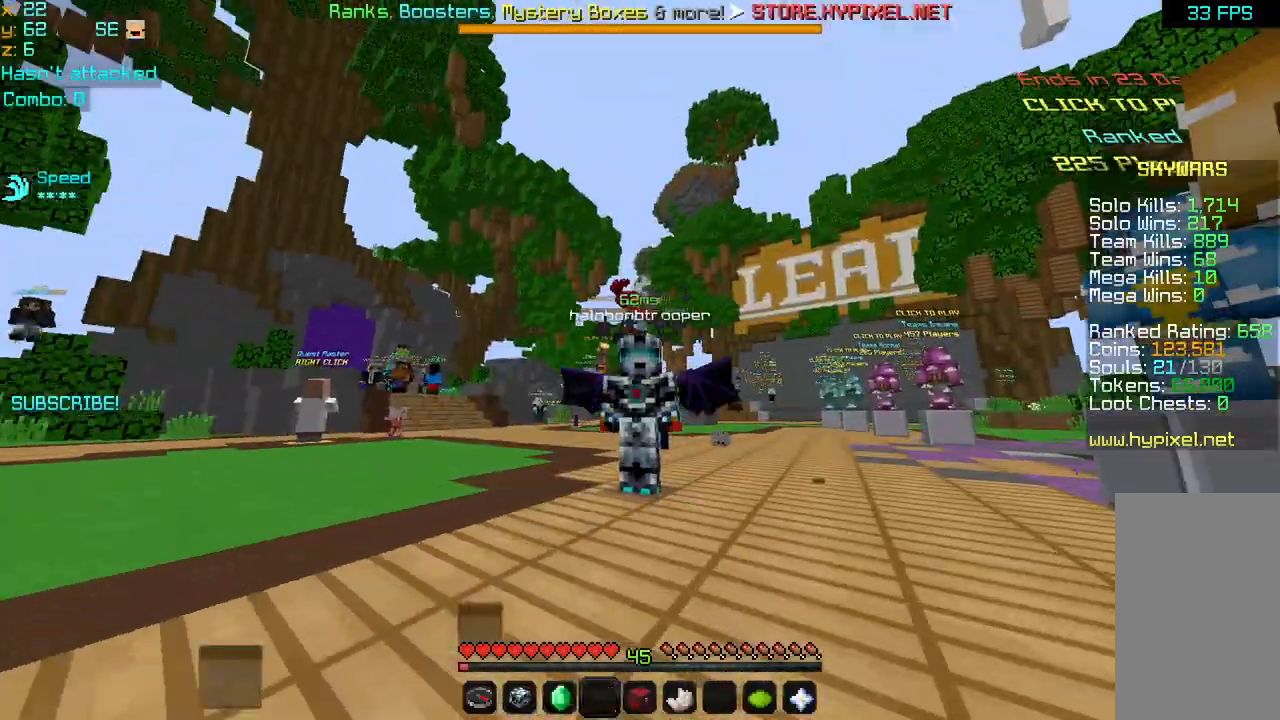
{"keys": [], "mouse": [], "events": []}
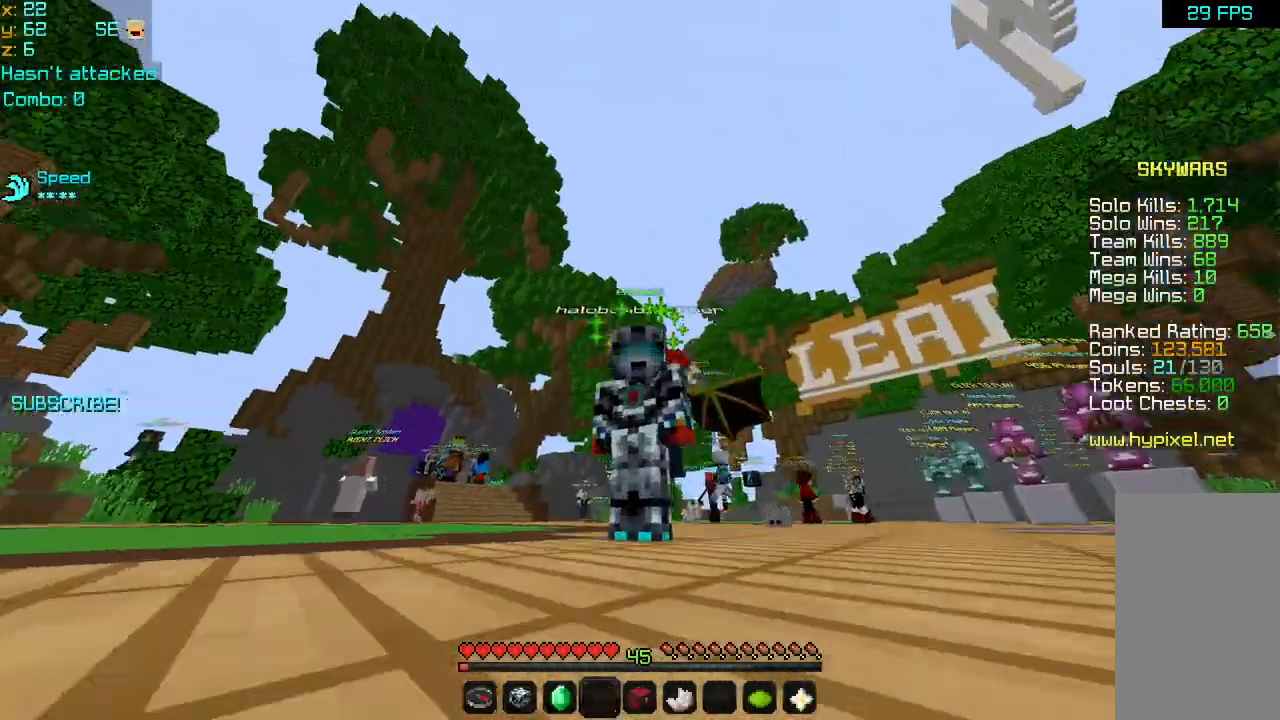
{"keys": [], "mouse": [], "events": []}
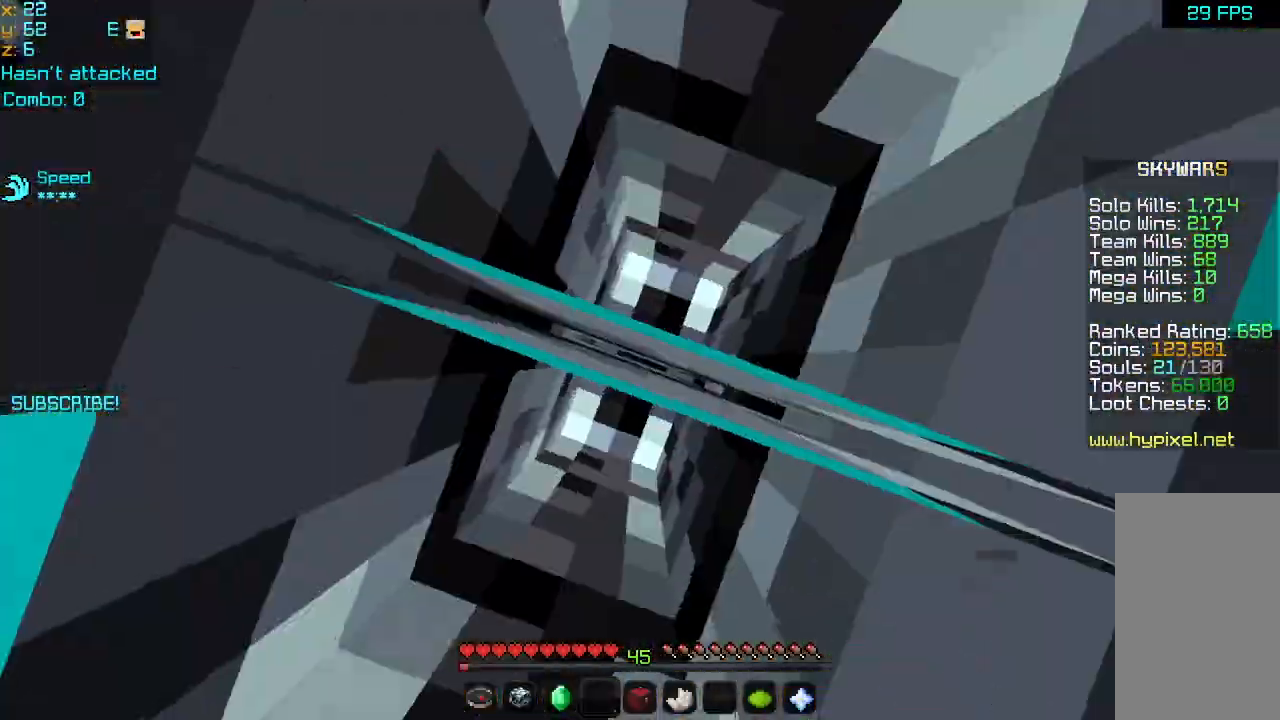
{"keys": [], "mouse": [], "events": [[120, "mouse_left", "down"], [160, "mouse_left", "up"], [160, "space", "down"], [280, "mouse_left", "down"], [360, "mouse_left", "up"], [360, "space", "up"], [440, "mouse_left", "down"], [520, "mouse_left", "up"]]}